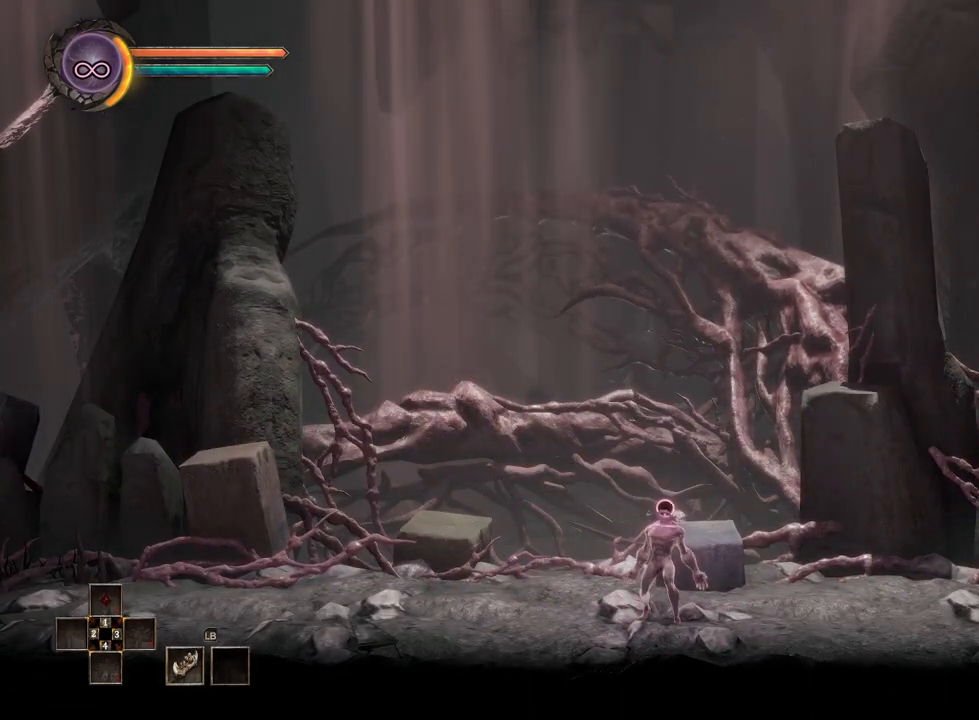
Gameplay with a controller (Xbox layout); each line is a JSON object with the inputs held at the frame after it. "events" lists button and stick changes between this image and that frame as [ms after this image, input, new state], when the widget could be followed in between.
{"buttons": [], "left_stick": "right", "right_stick": "center", "events": [[17, "left_stick", "right"]]}
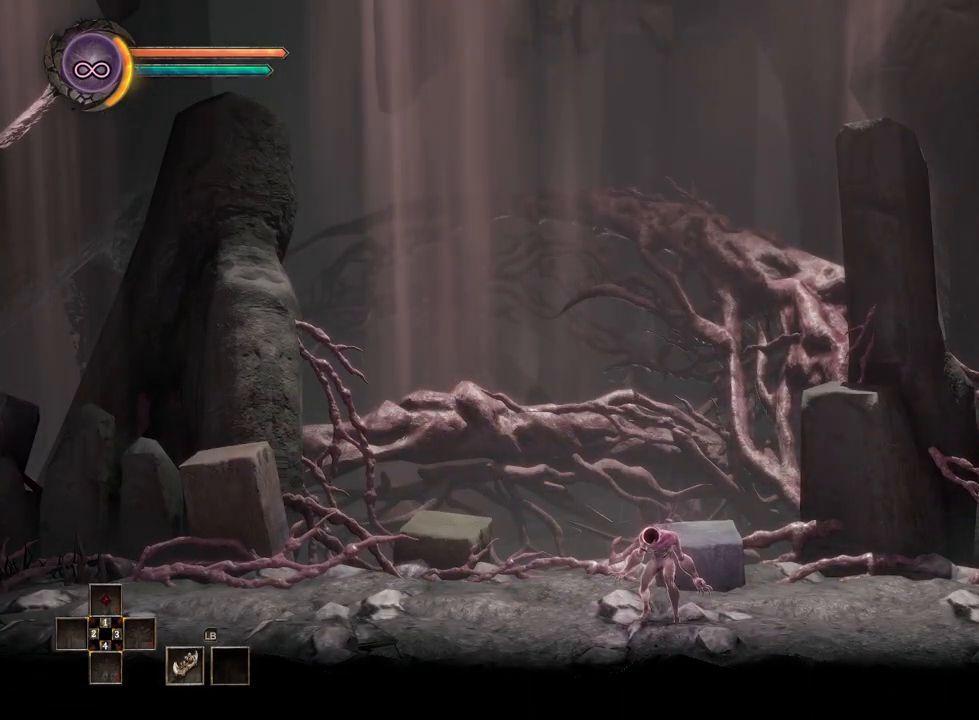
{"buttons": [], "left_stick": "right", "right_stick": "center", "events": []}
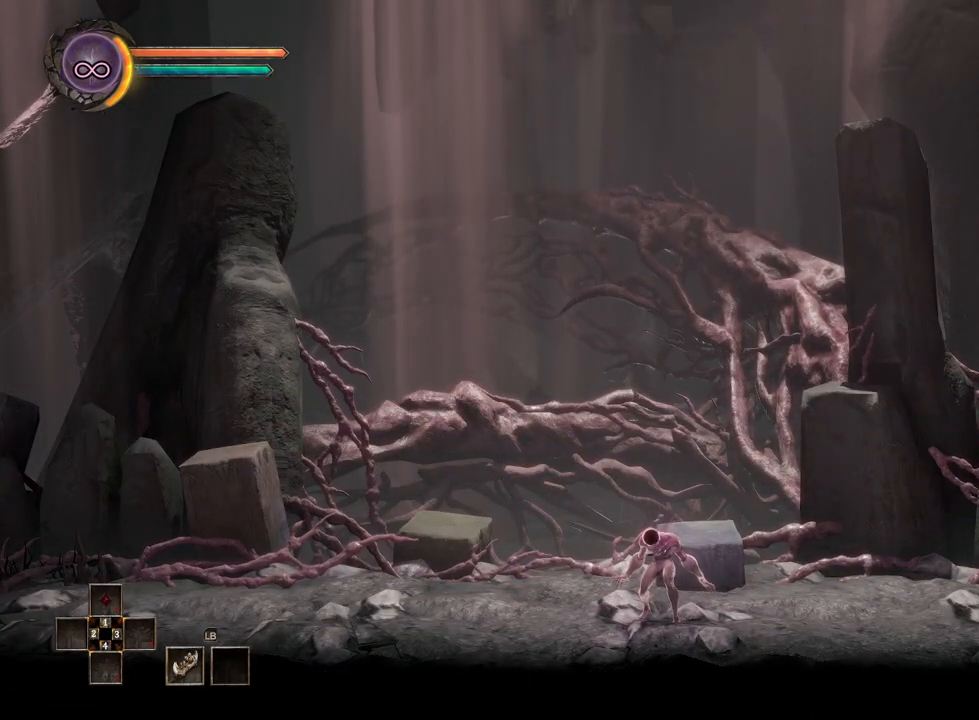
{"buttons": [], "left_stick": "right", "right_stick": "center", "events": []}
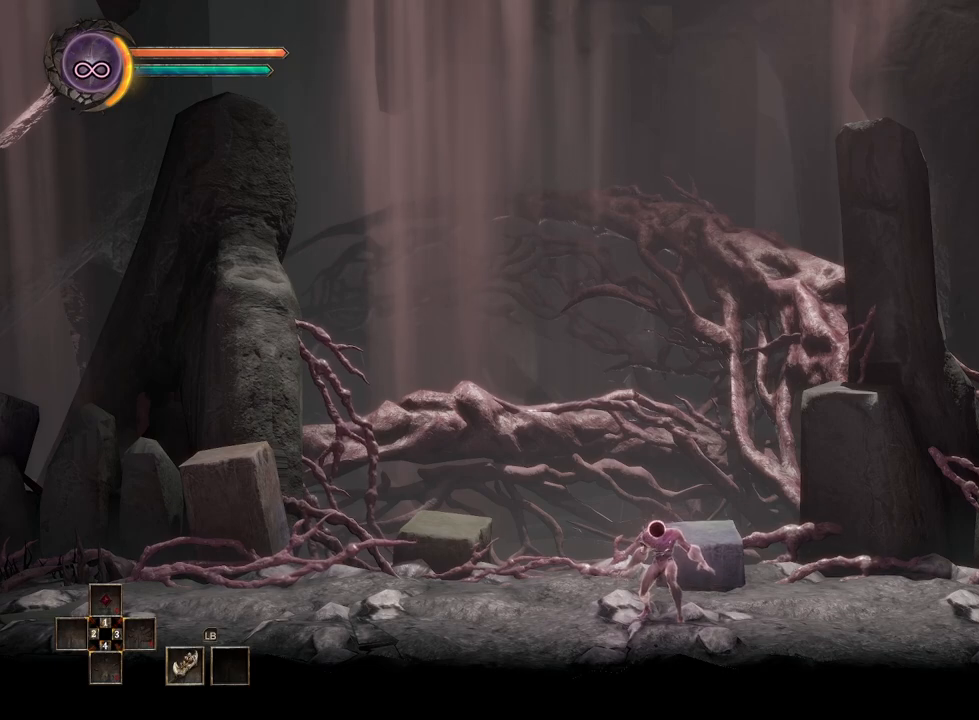
{"buttons": [], "left_stick": "right", "right_stick": "center", "events": []}
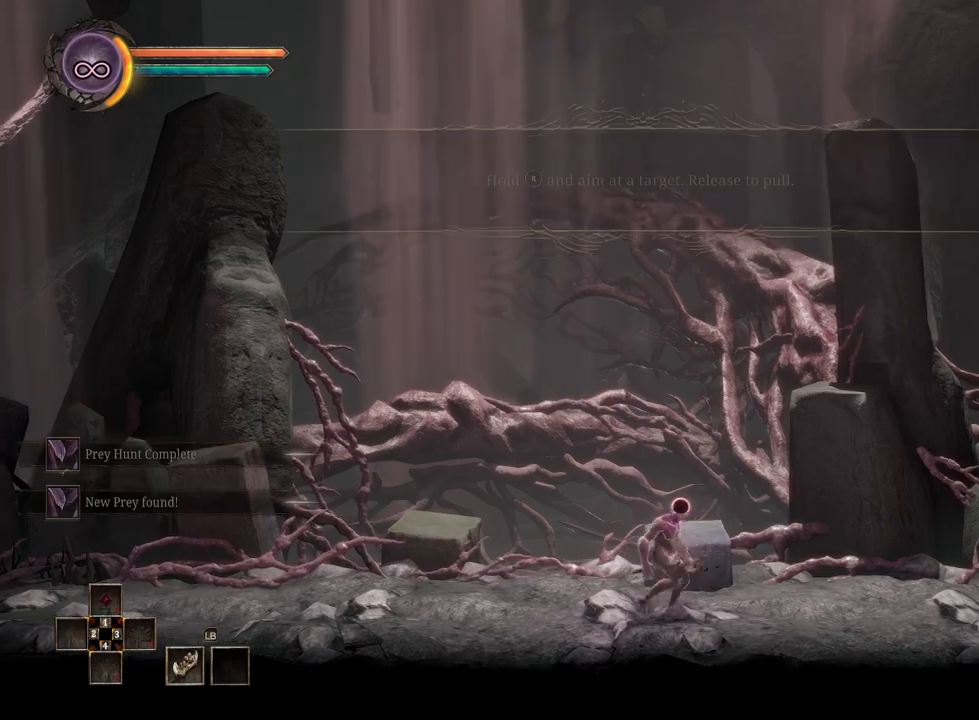
{"buttons": [], "left_stick": "right", "right_stick": "center", "events": []}
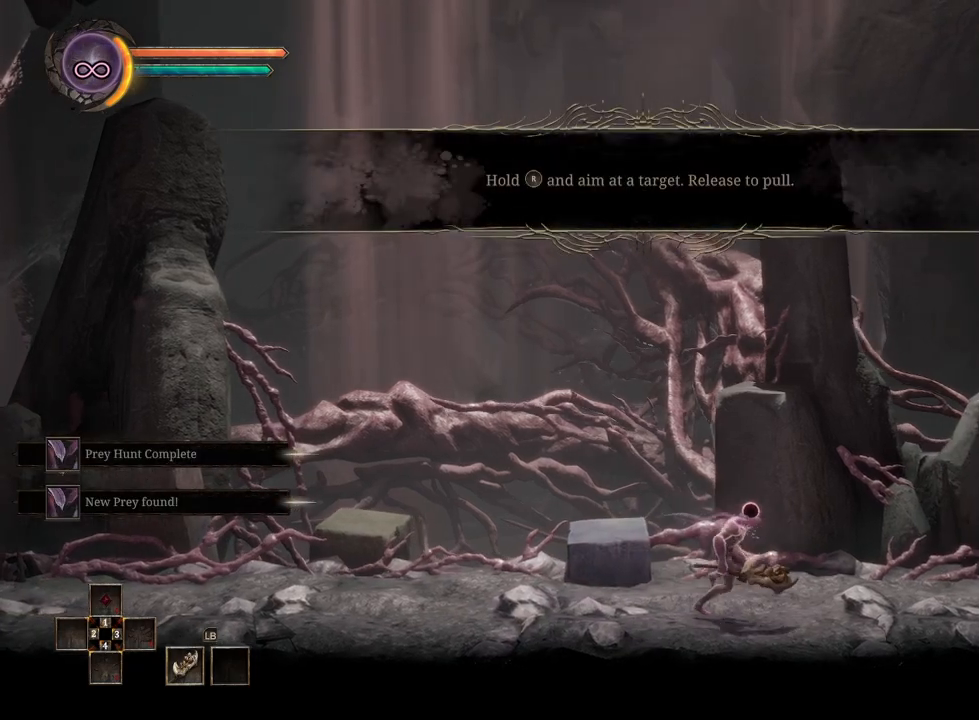
{"buttons": [], "left_stick": "right", "right_stick": "center", "events": []}
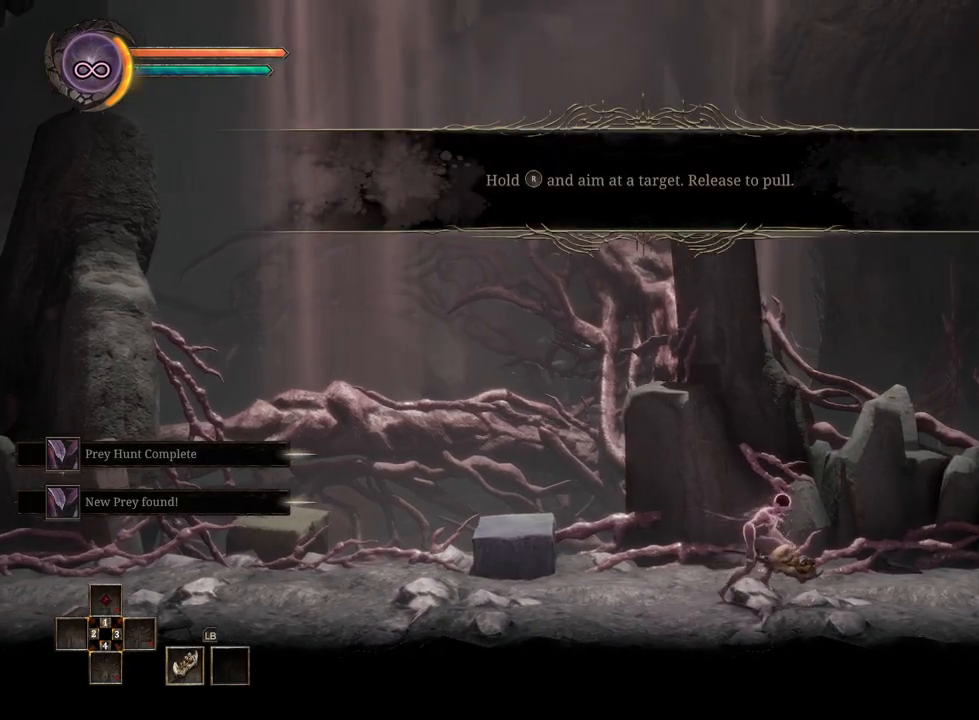
{"buttons": [], "left_stick": "right", "right_stick": "center", "events": []}
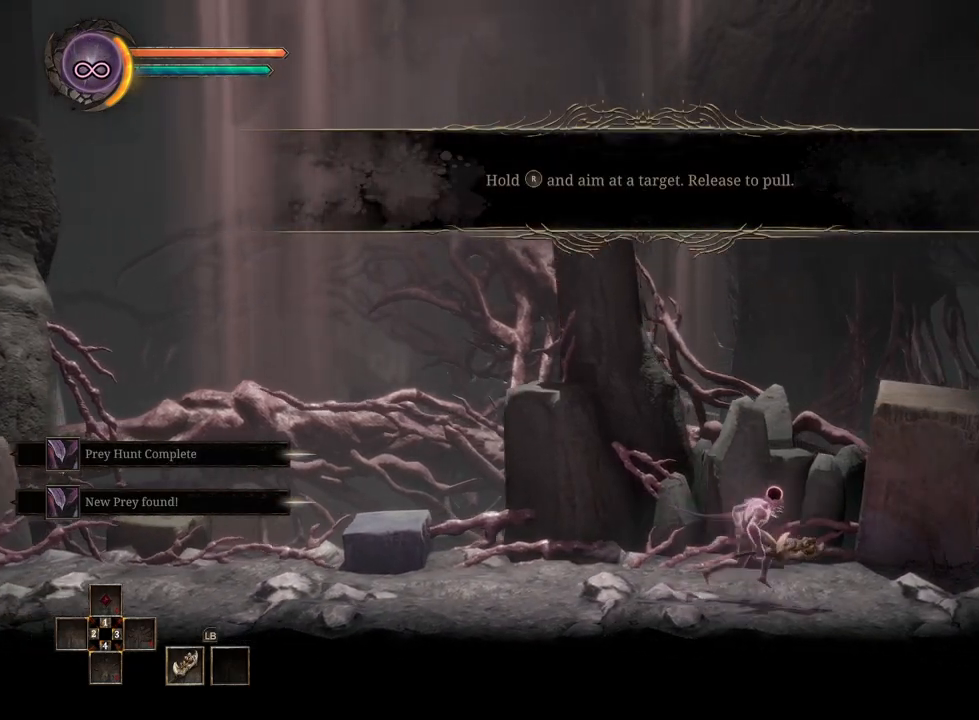
{"buttons": [], "left_stick": "right", "right_stick": "center", "events": []}
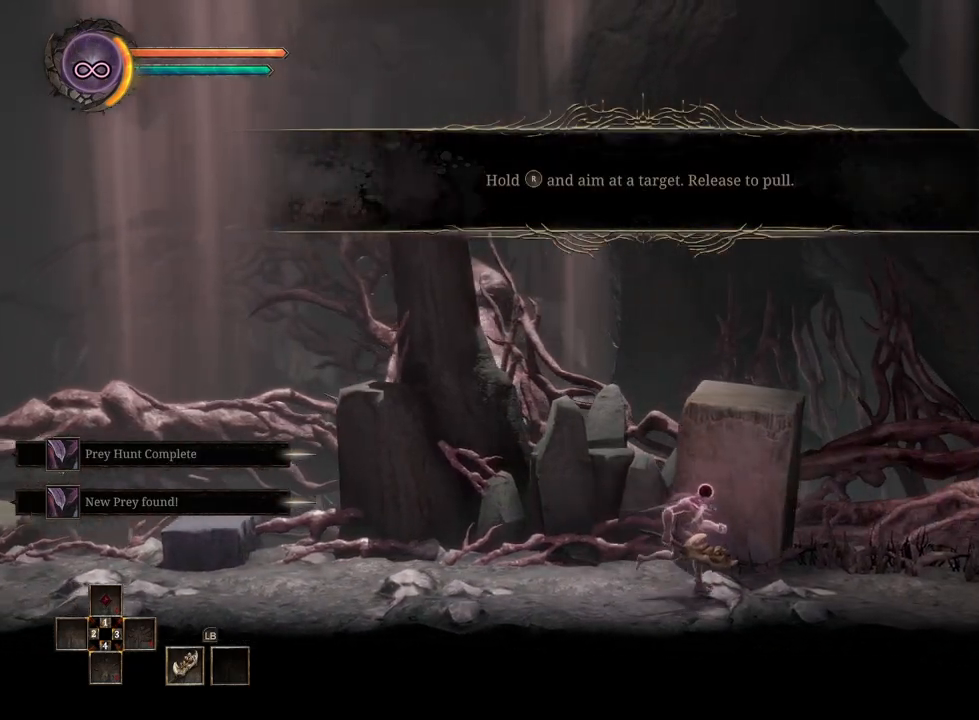
{"buttons": [], "left_stick": "right", "right_stick": "center", "events": []}
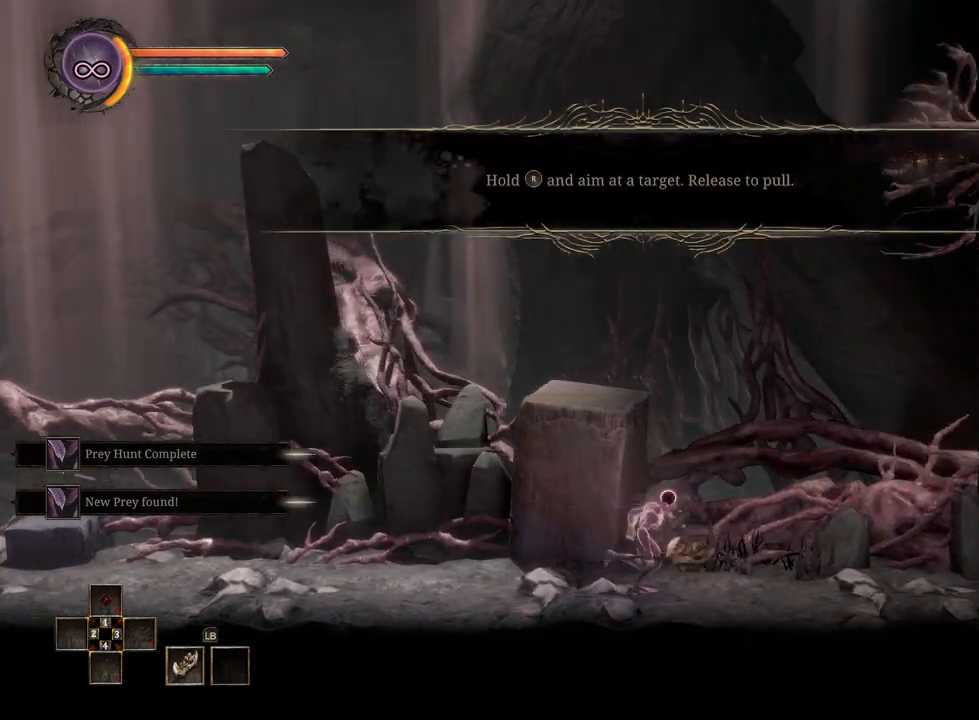
{"buttons": [], "left_stick": "right", "right_stick": "center", "events": []}
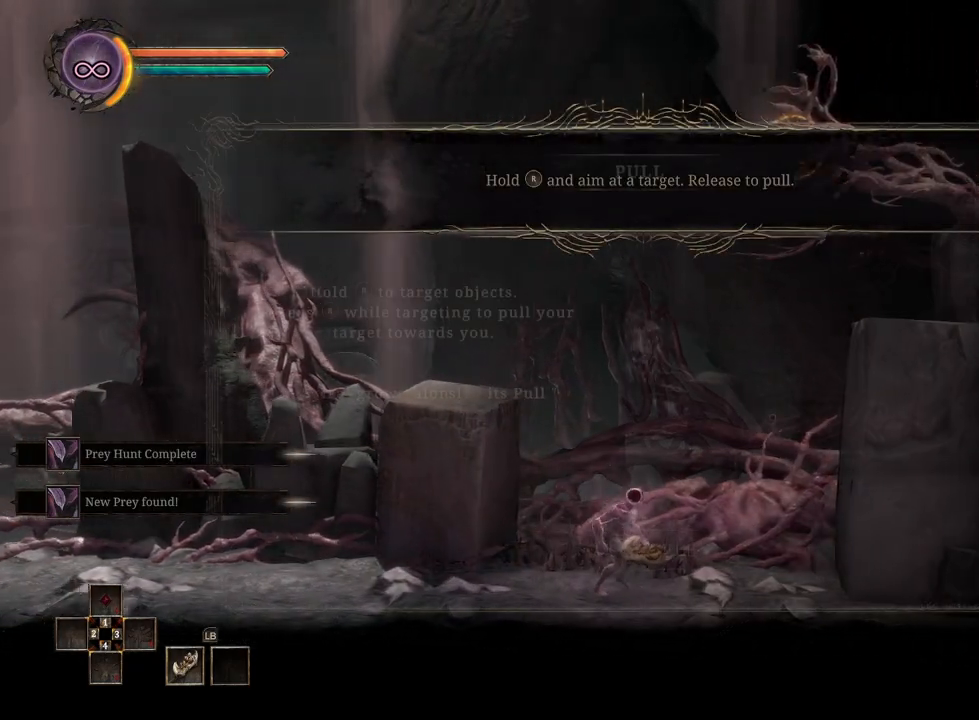
{"buttons": ["A"], "left_stick": "center", "right_stick": "center", "events": [[383, "left_stick", "center"], [500, "A", "down"]]}
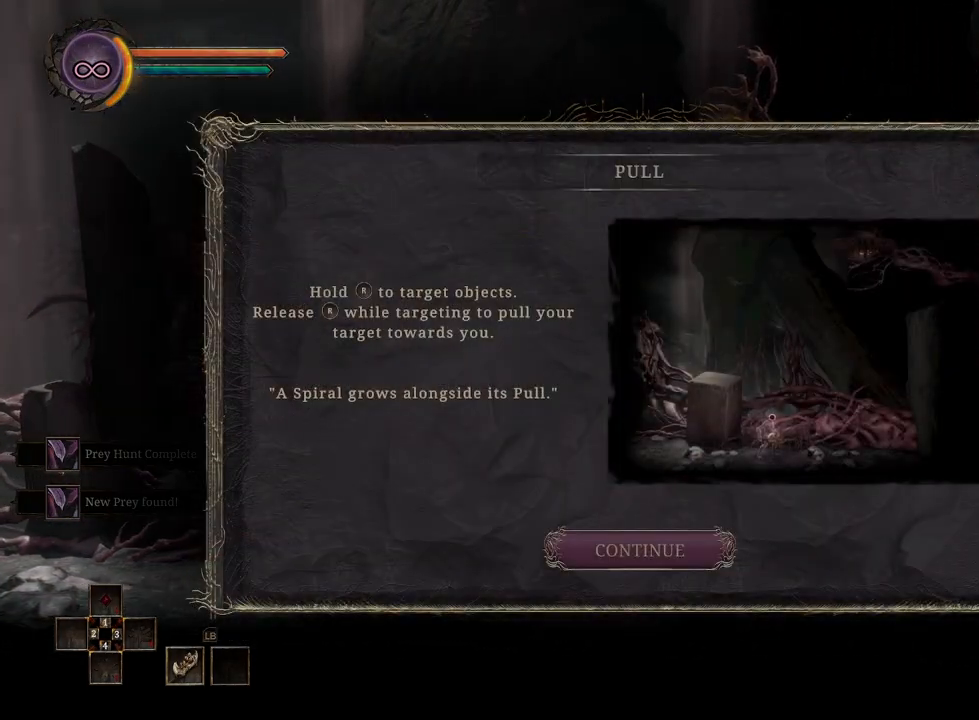
{"buttons": ["A"], "left_stick": "center", "right_stick": "center", "events": [[117, "A", "up"], [483, "A", "down"]]}
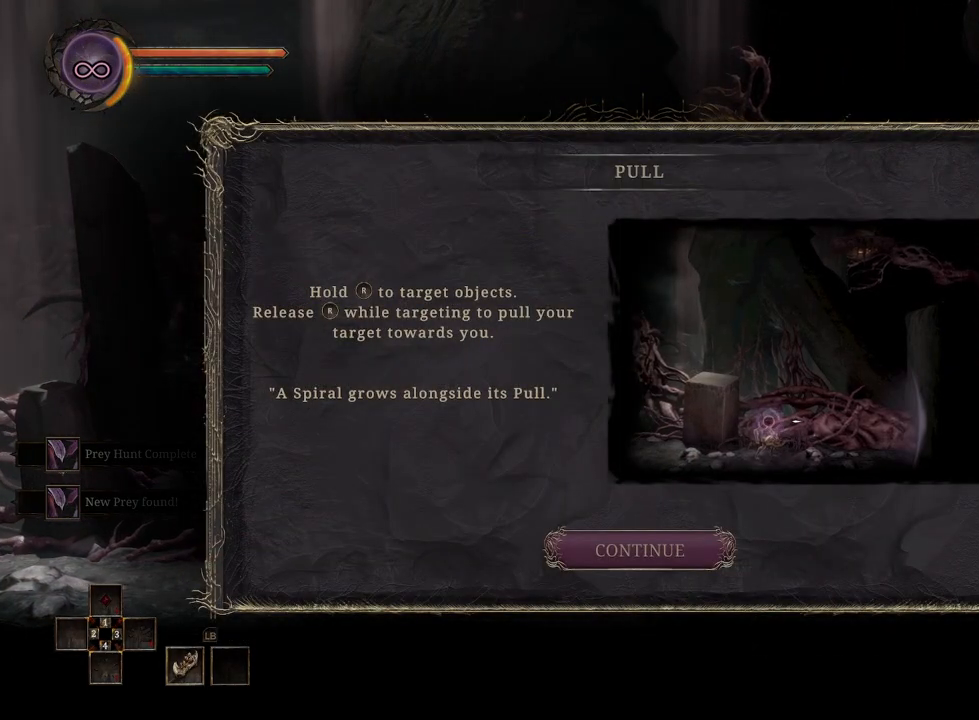
{"buttons": [], "left_stick": "center", "right_stick": "center", "events": [[83, "A", "up"], [283, "A", "down"], [400, "A", "up"]]}
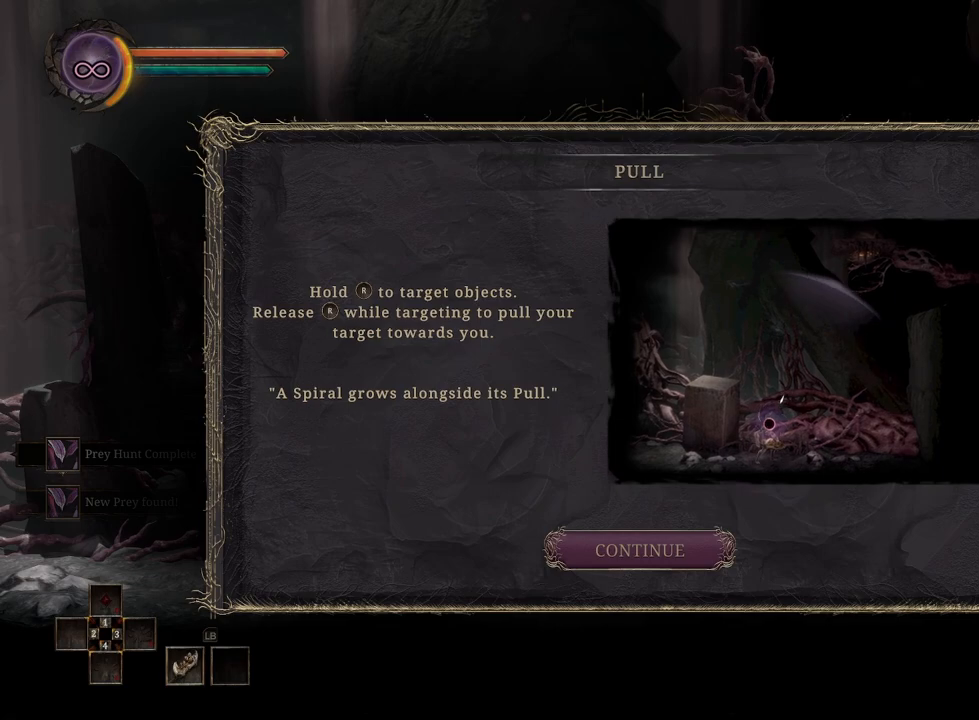
{"buttons": [], "left_stick": "right", "right_stick": "center", "events": [[167, "A", "down"], [250, "A", "up"], [333, "left_stick", "right"]]}
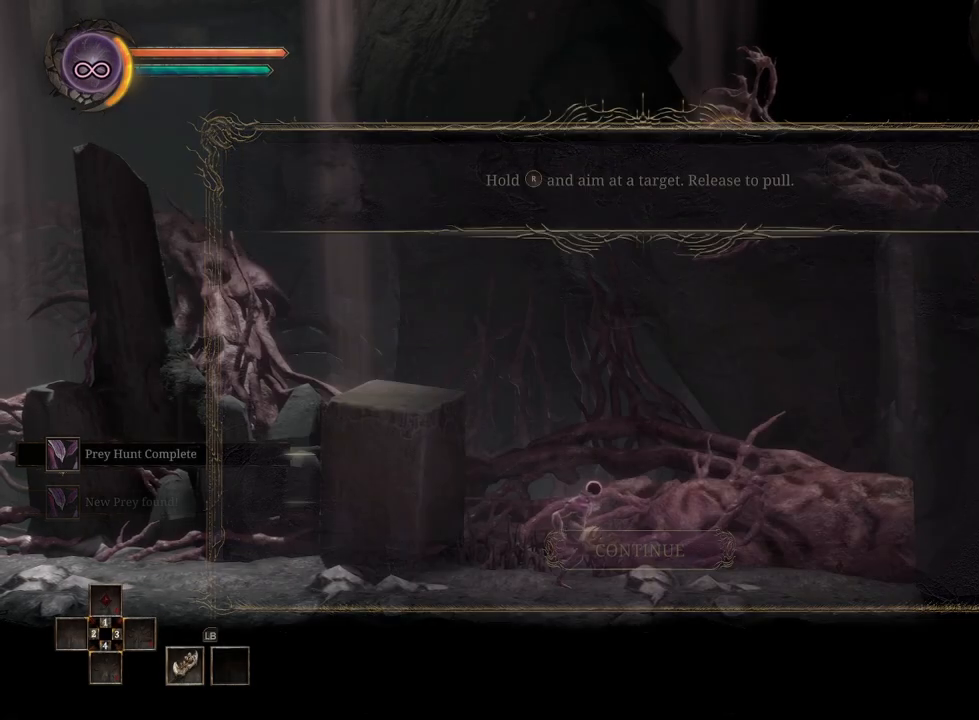
{"buttons": [], "left_stick": "right", "right_stick": "center", "events": [[83, "right_stick", "up"], [183, "right_stick", "center"]]}
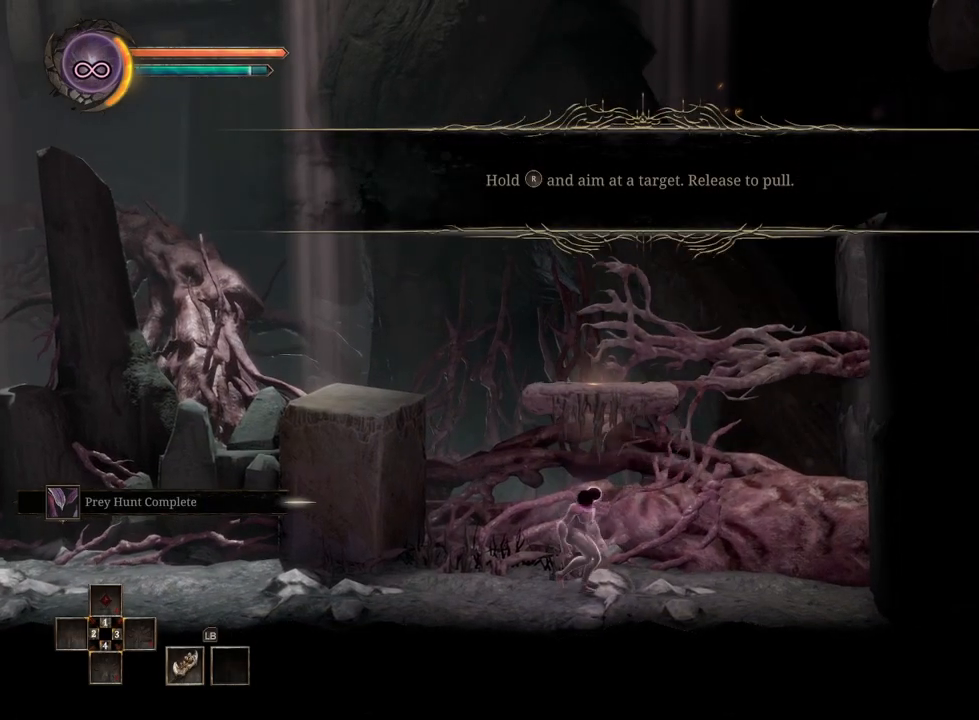
{"buttons": [], "left_stick": "center", "right_stick": "center", "events": [[100, "A", "down"], [183, "left_stick", "up-right"], [300, "A", "up"], [350, "left_stick", "center"]]}
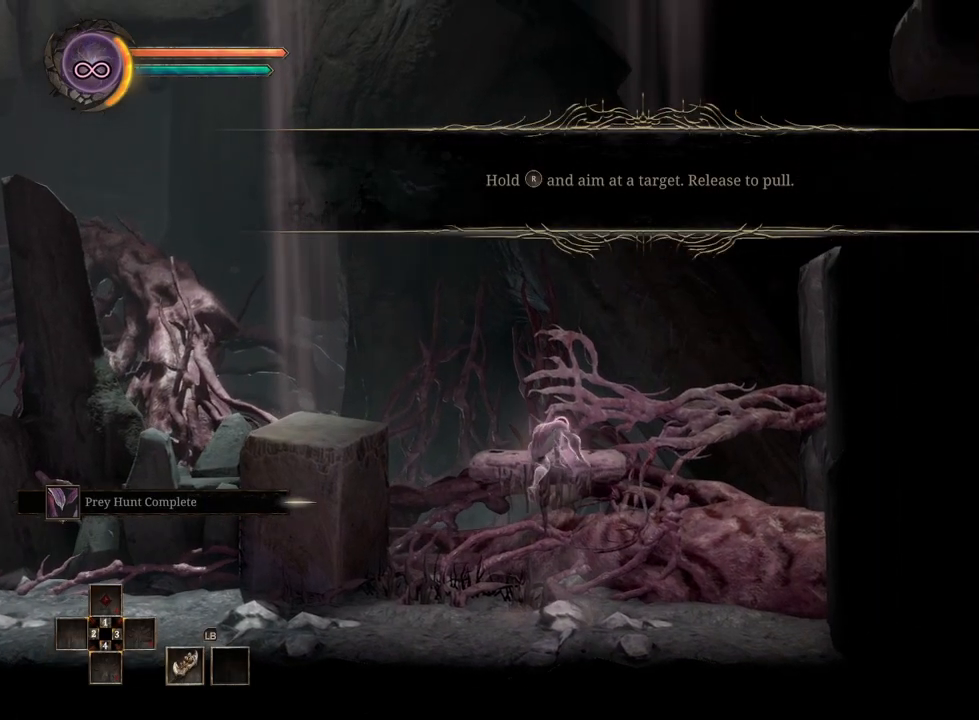
{"buttons": [], "left_stick": "center", "right_stick": "center", "events": []}
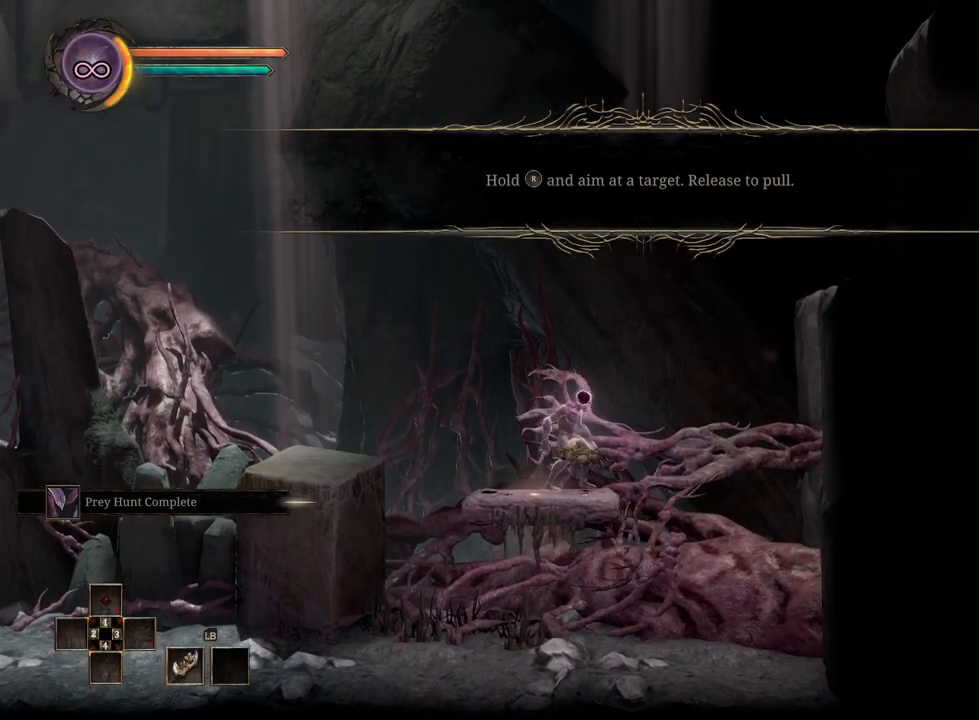
{"buttons": [], "left_stick": "center", "right_stick": "center", "events": []}
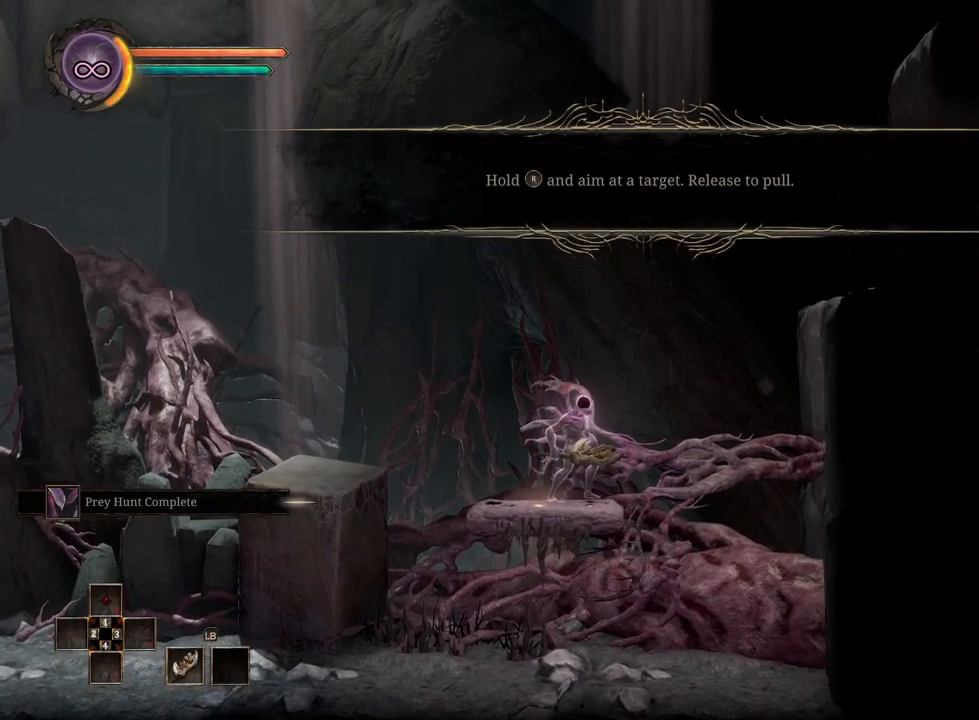
{"buttons": [], "left_stick": "center", "right_stick": "center", "events": []}
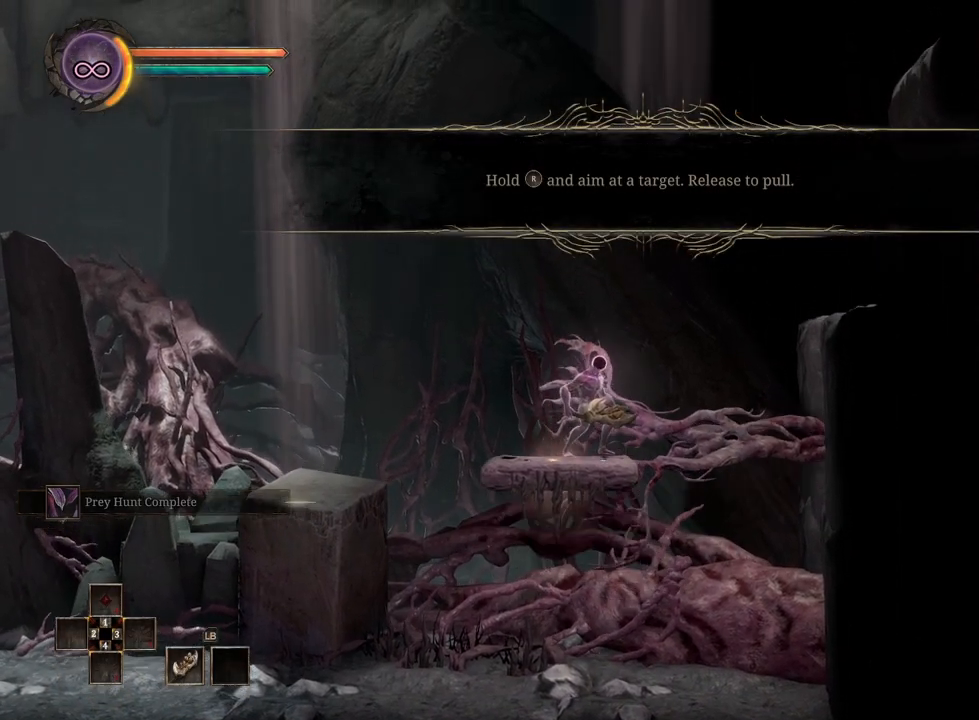
{"buttons": ["A"], "left_stick": "right", "right_stick": "center", "events": [[133, "left_stick", "right"], [250, "A", "down"]]}
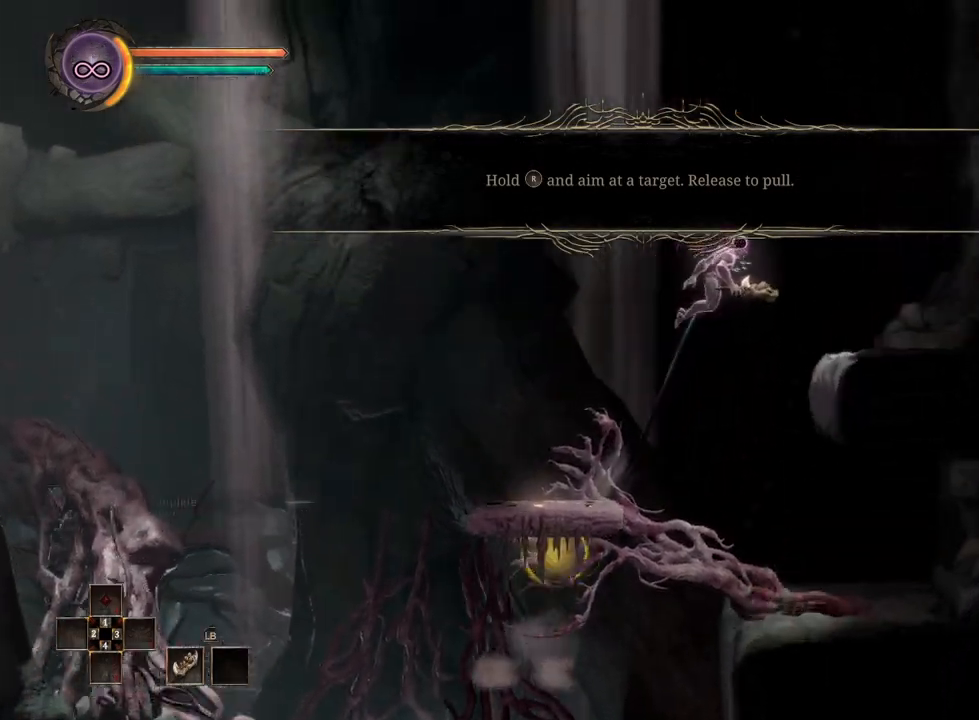
{"buttons": [], "left_stick": "right", "right_stick": "center", "events": [[233, "A", "up"]]}
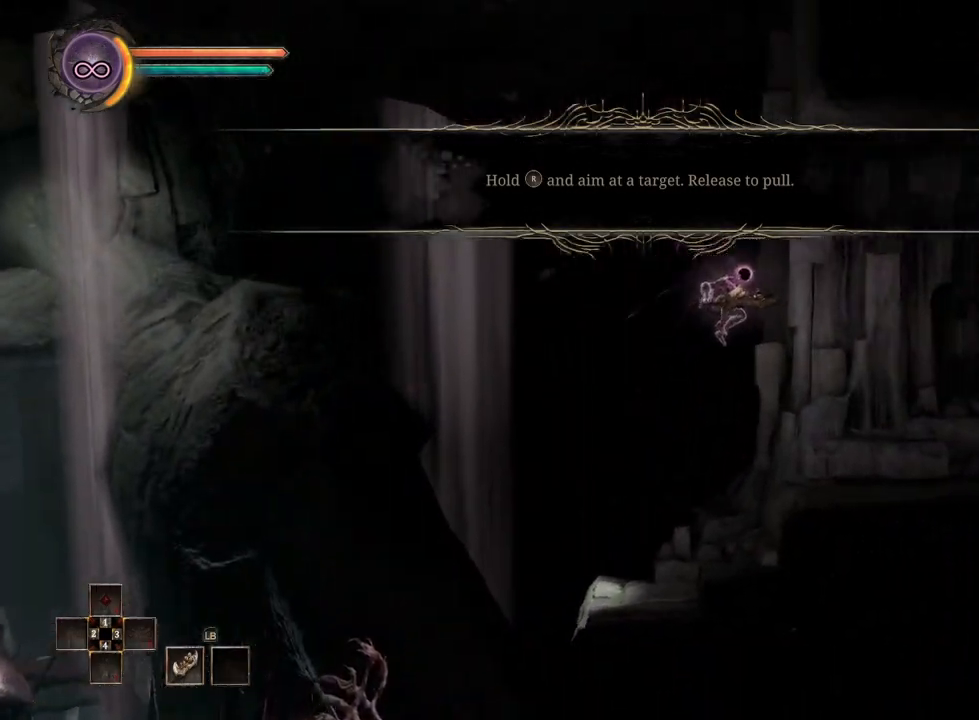
{"buttons": [], "left_stick": "right", "right_stick": "center", "events": []}
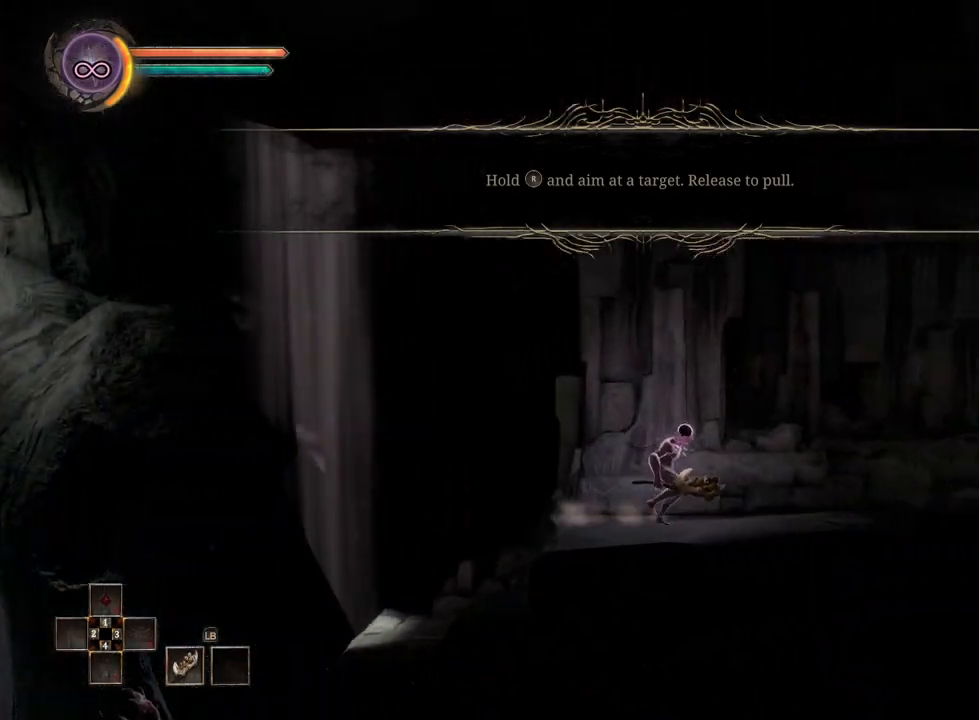
{"buttons": [], "left_stick": "right", "right_stick": "center", "events": []}
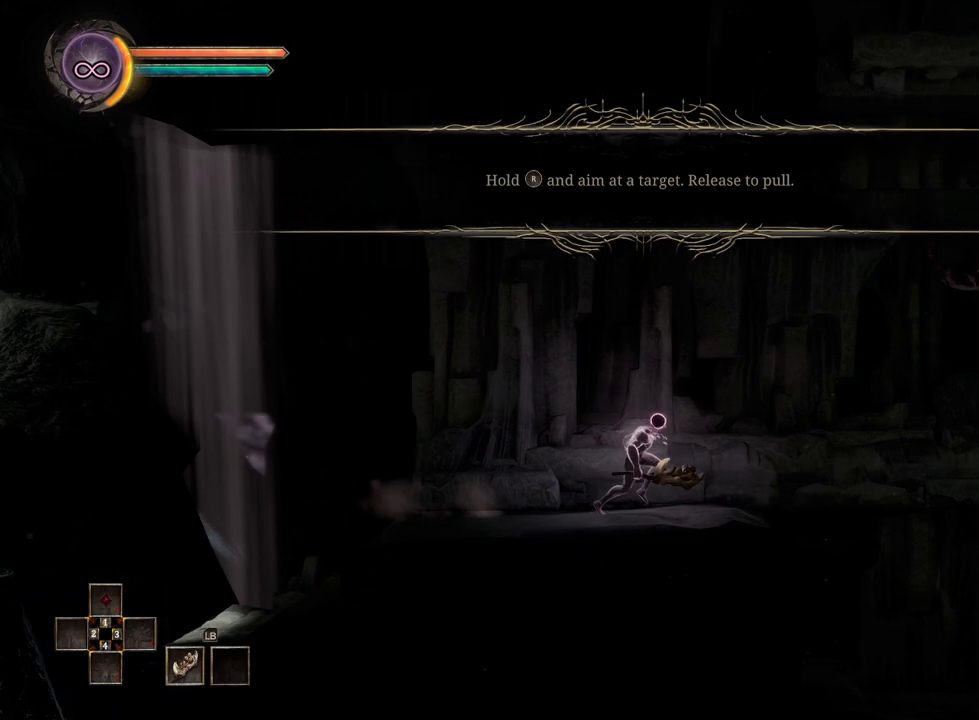
{"buttons": [], "left_stick": "center", "right_stick": "center", "events": [[167, "left_stick", "center"], [167, "right_stick", "up-right"], [250, "right_stick", "center"]]}
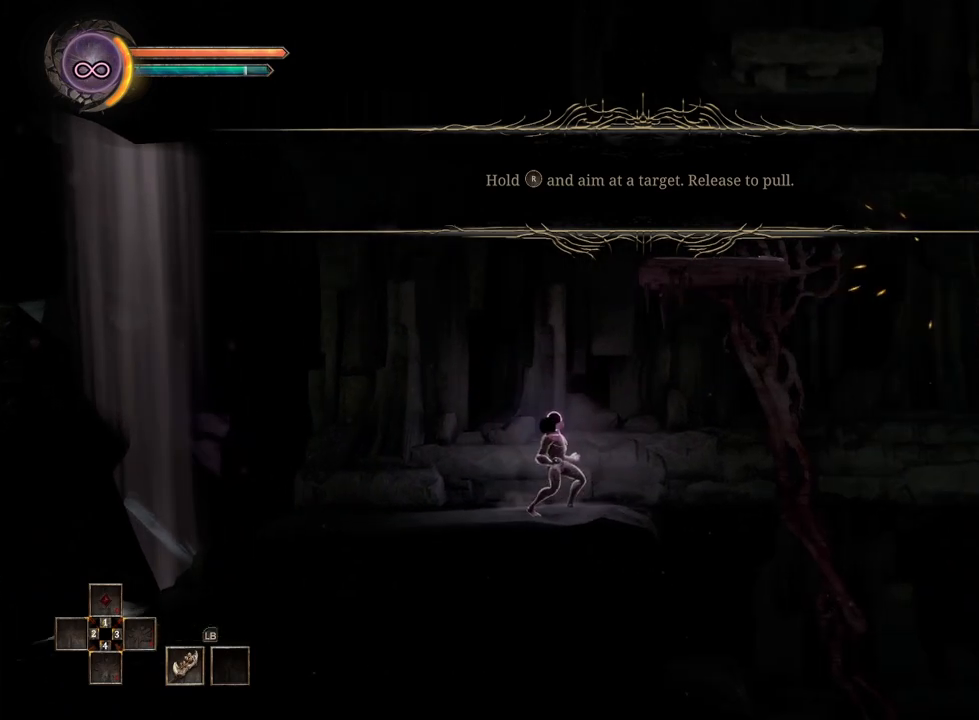
{"buttons": ["A"], "left_stick": "up-right", "right_stick": "center", "events": [[233, "left_stick", "right"], [283, "A", "down"], [333, "left_stick", "up-right"]]}